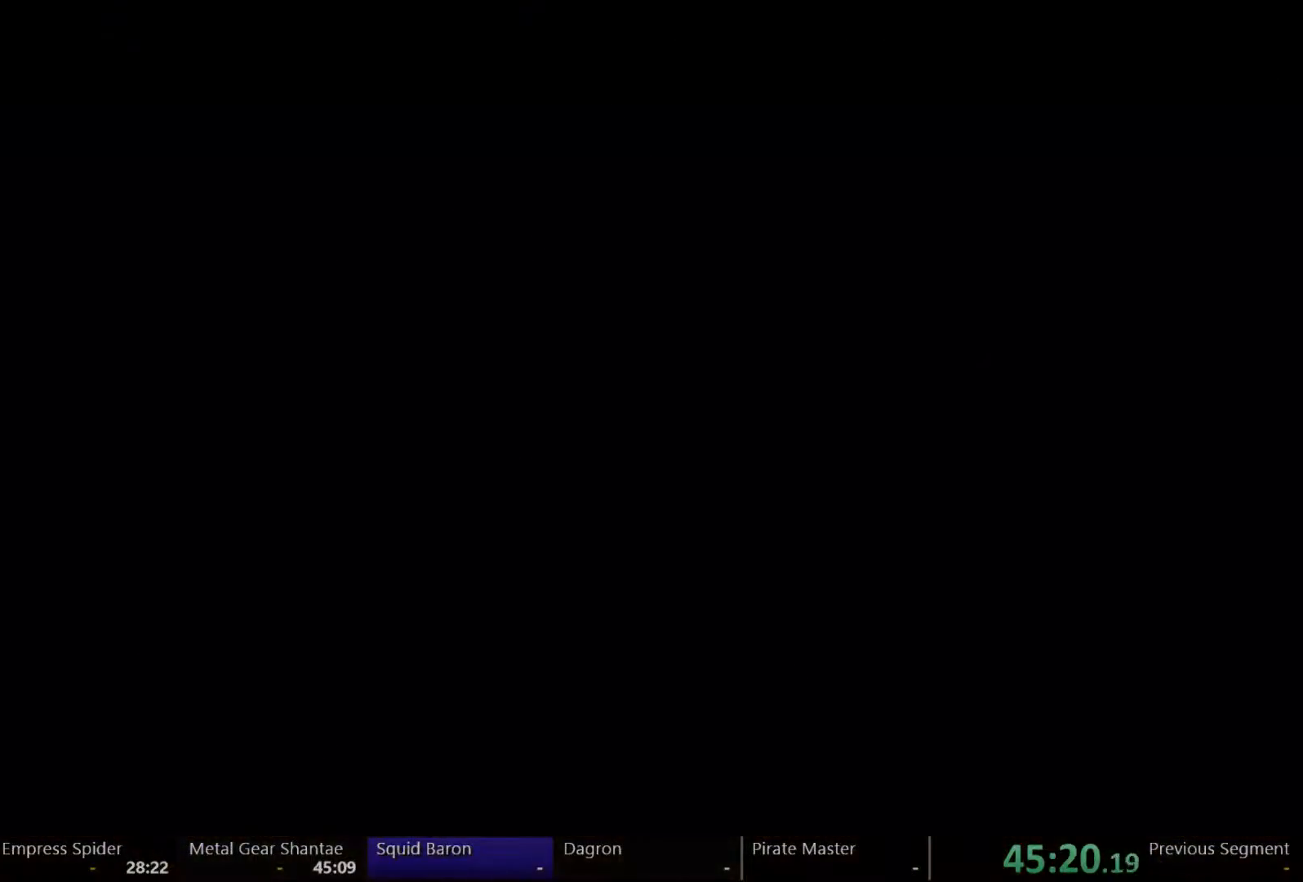
Gameplay with a controller (Xbox layout); each line is a JSON object with the inputs held at the frame after it (dt_ms = milliseconds from this image to that frame). "events" lists button and stick changes between this image and that frame as [ms after this image, input, new state], when the widget could be followed in between. Not read: L3 R3.
{"dt_ms": 500, "buttons": ["DPAD_RIGHT"], "left_stick": "center", "right_stick": "center", "events": []}
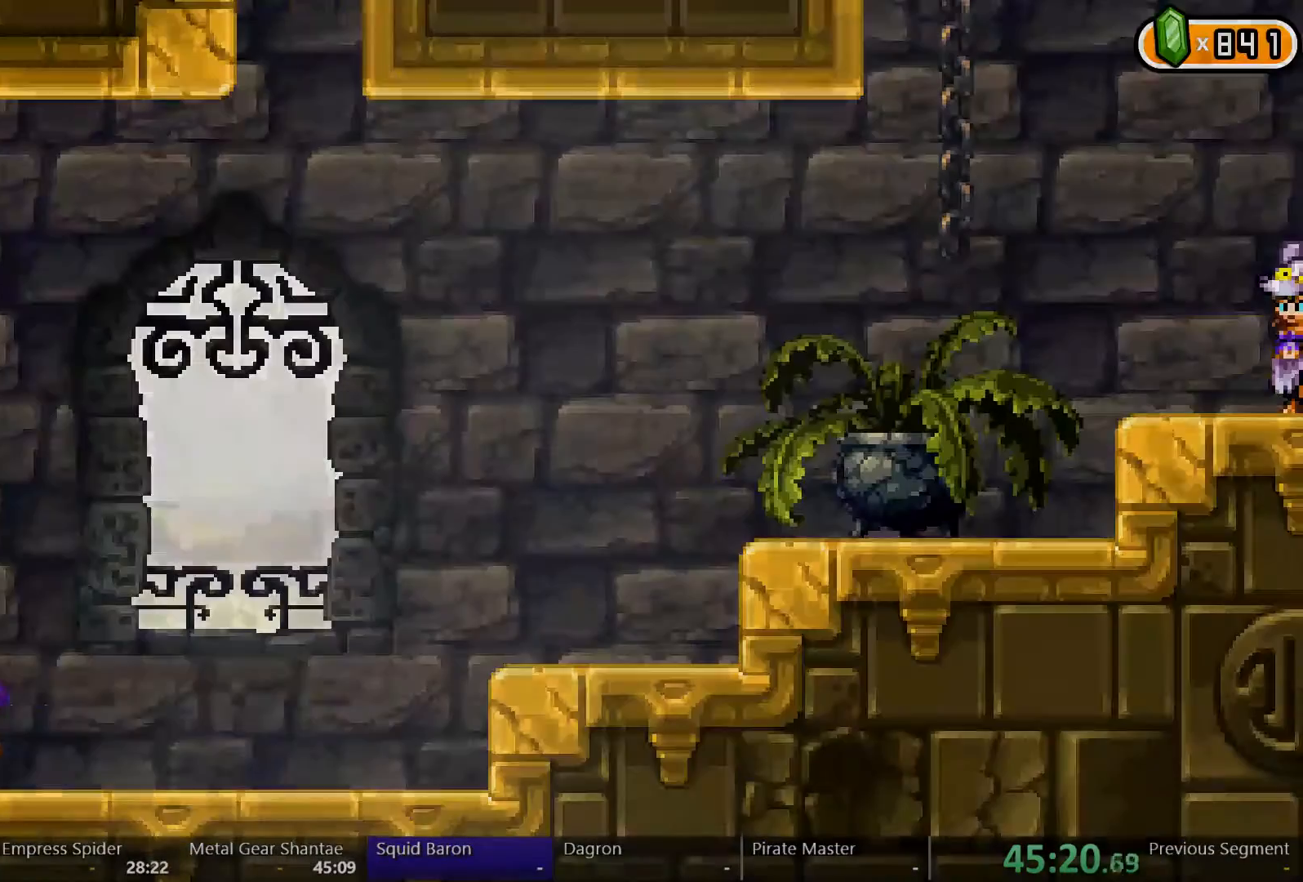
{"dt_ms": 500, "buttons": ["Y"], "left_stick": "center", "right_stick": "center", "events": [[200, "DPAD_RIGHT", "up"], [300, "Y", "down"]]}
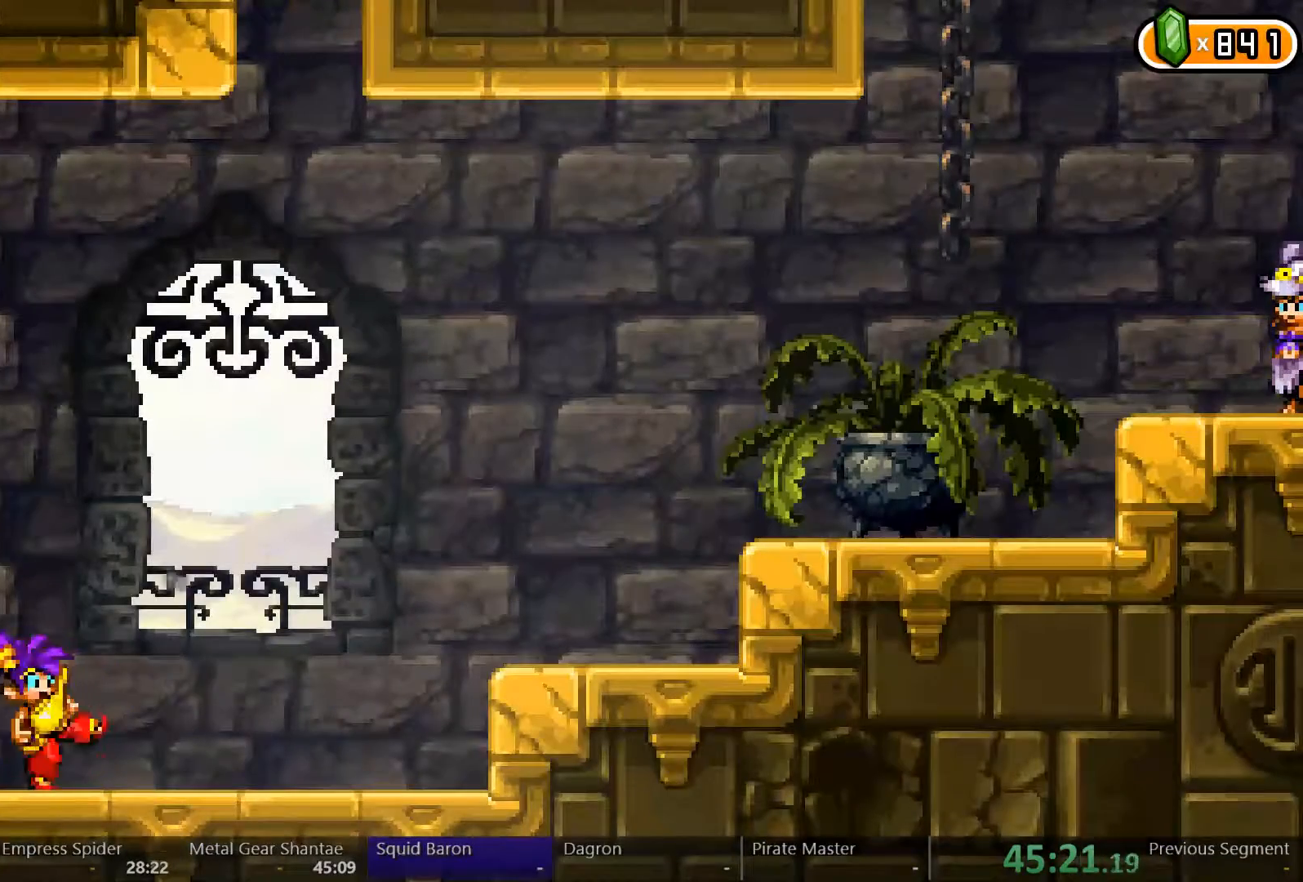
{"dt_ms": 500, "buttons": ["Y"], "left_stick": "center", "right_stick": "center", "events": []}
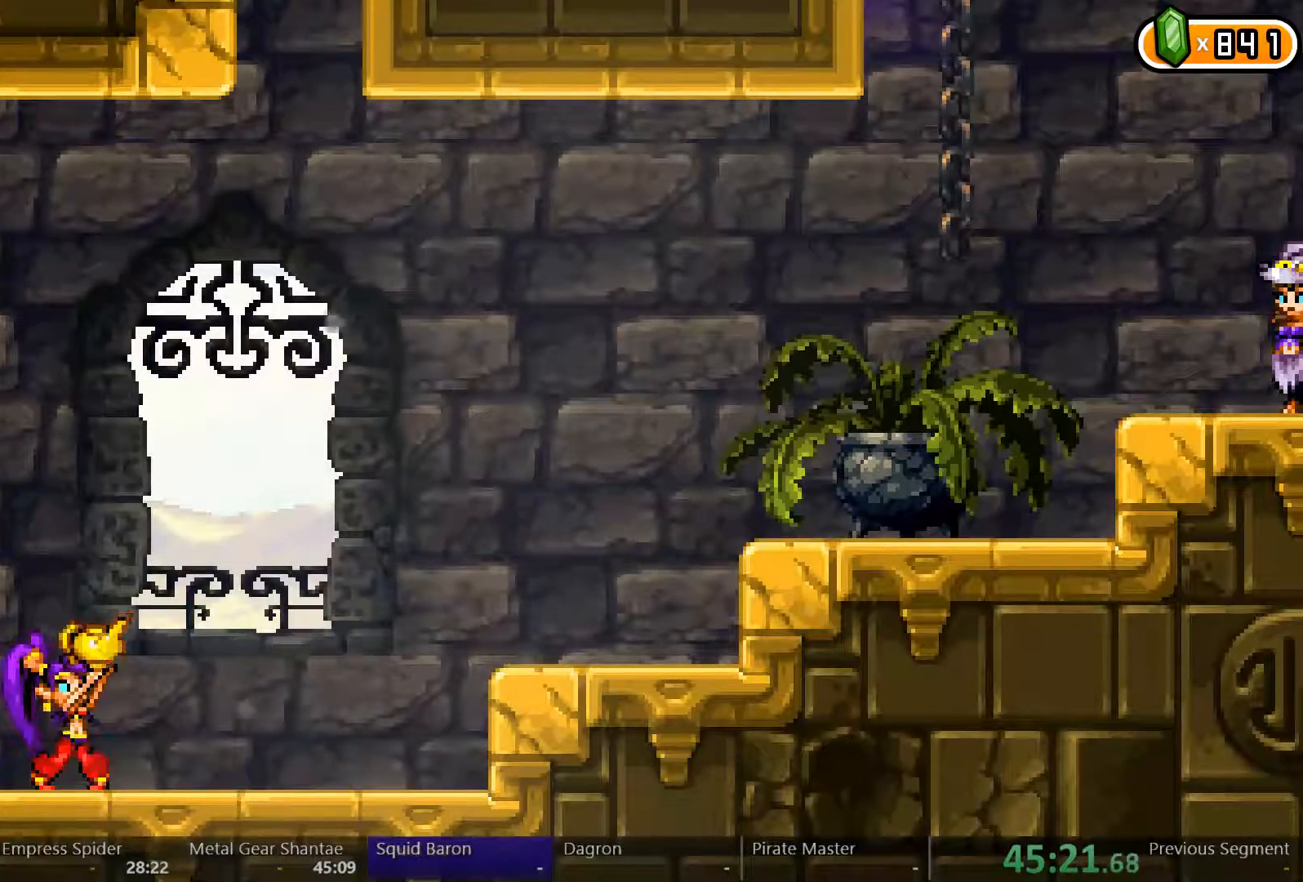
{"dt_ms": 500, "buttons": ["Y"], "left_stick": "center", "right_stick": "center", "events": []}
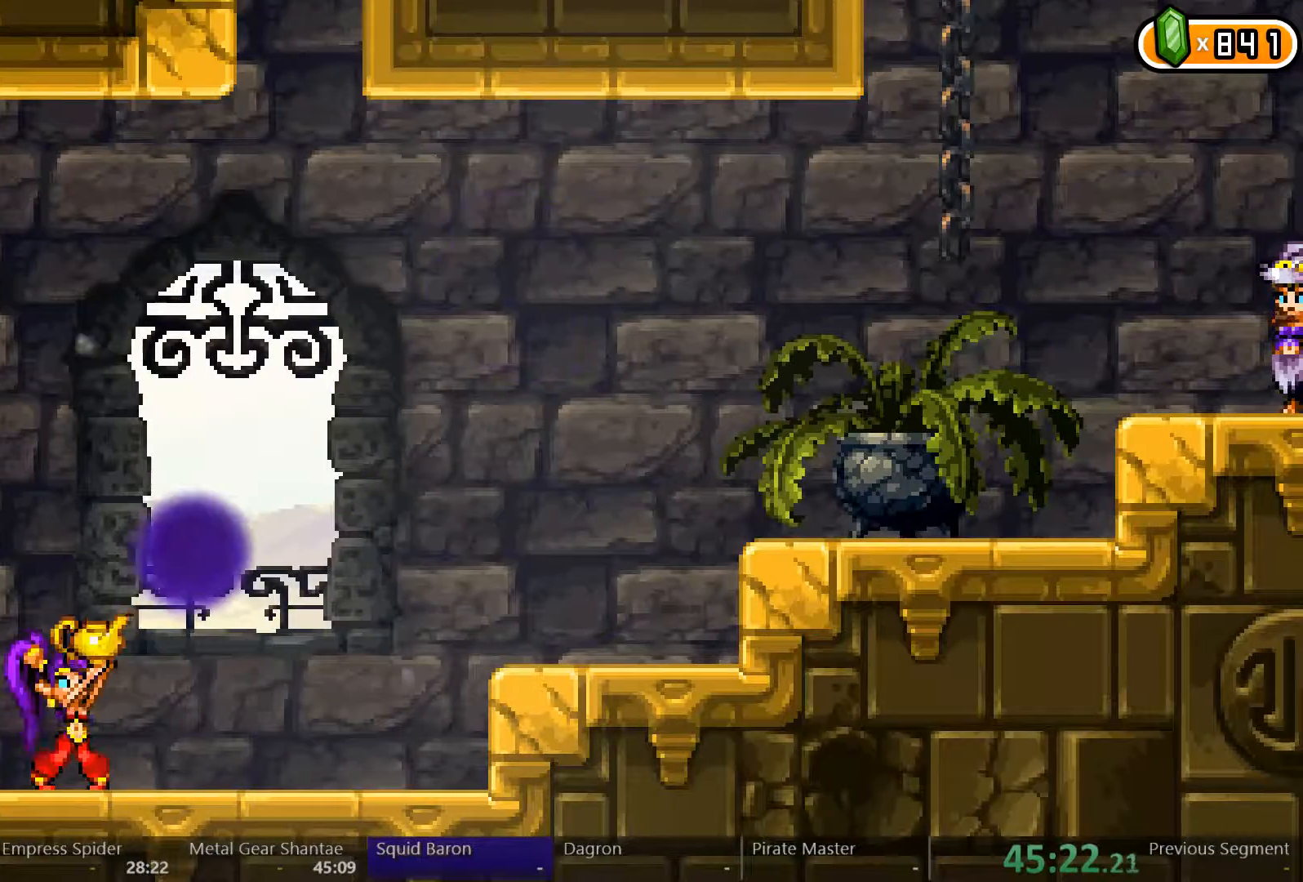
{"dt_ms": 500, "buttons": ["Y"], "left_stick": "center", "right_stick": "center", "events": []}
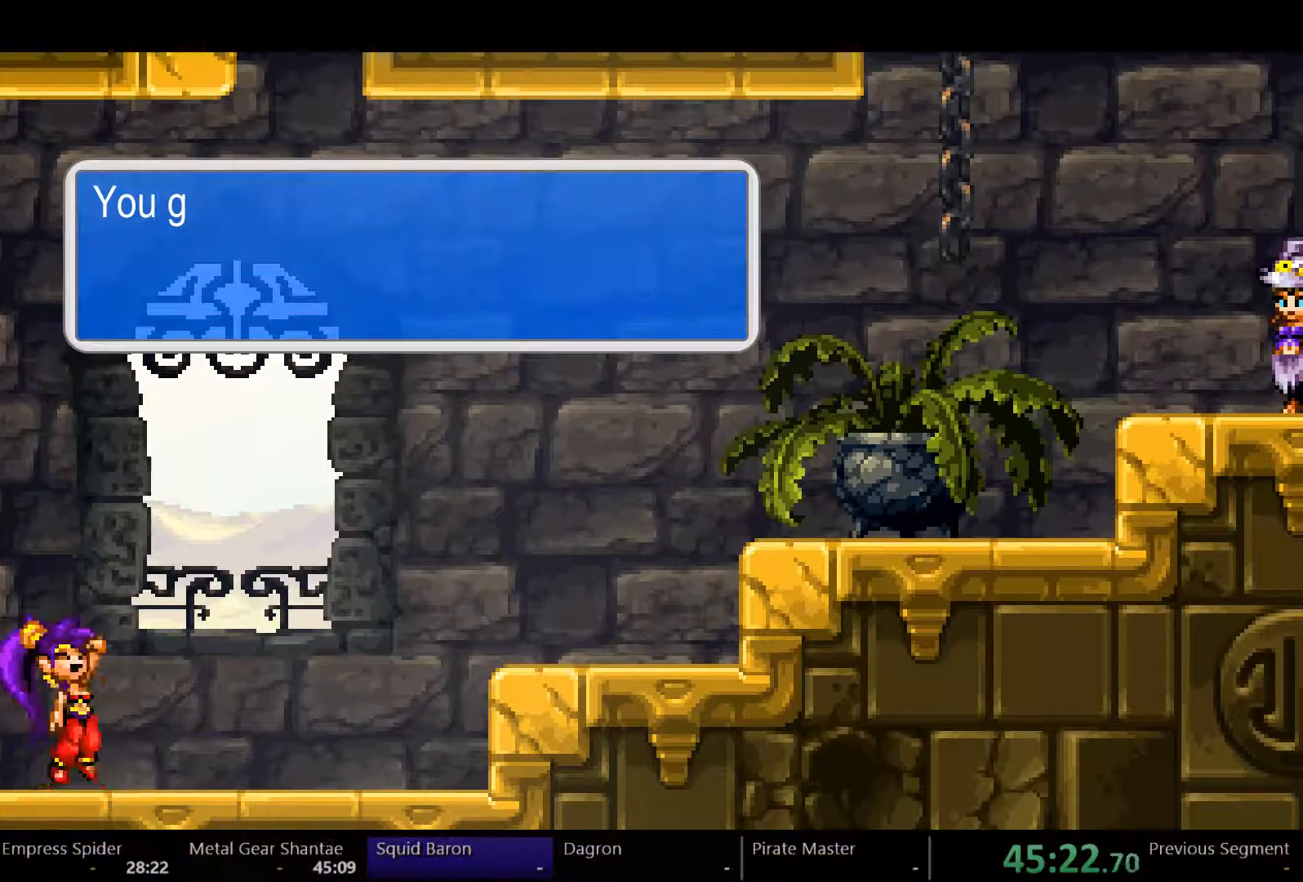
{"dt_ms": 500, "buttons": ["DPAD_LEFT"], "left_stick": "center", "right_stick": "center", "events": [[367, "DPAD_LEFT", "down"], [367, "Y", "up"]]}
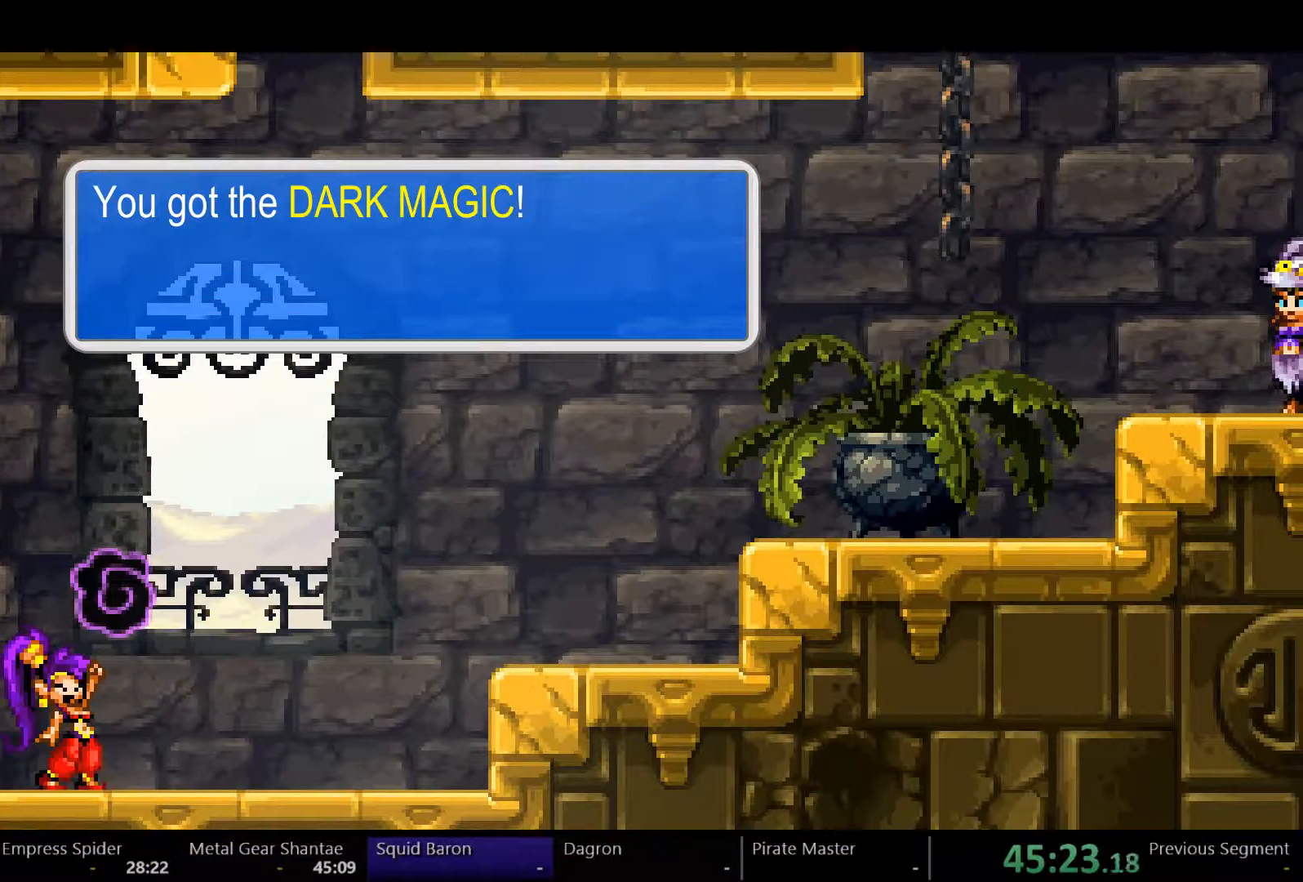
{"dt_ms": 500, "buttons": ["DPAD_LEFT"], "left_stick": "center", "right_stick": "center", "events": []}
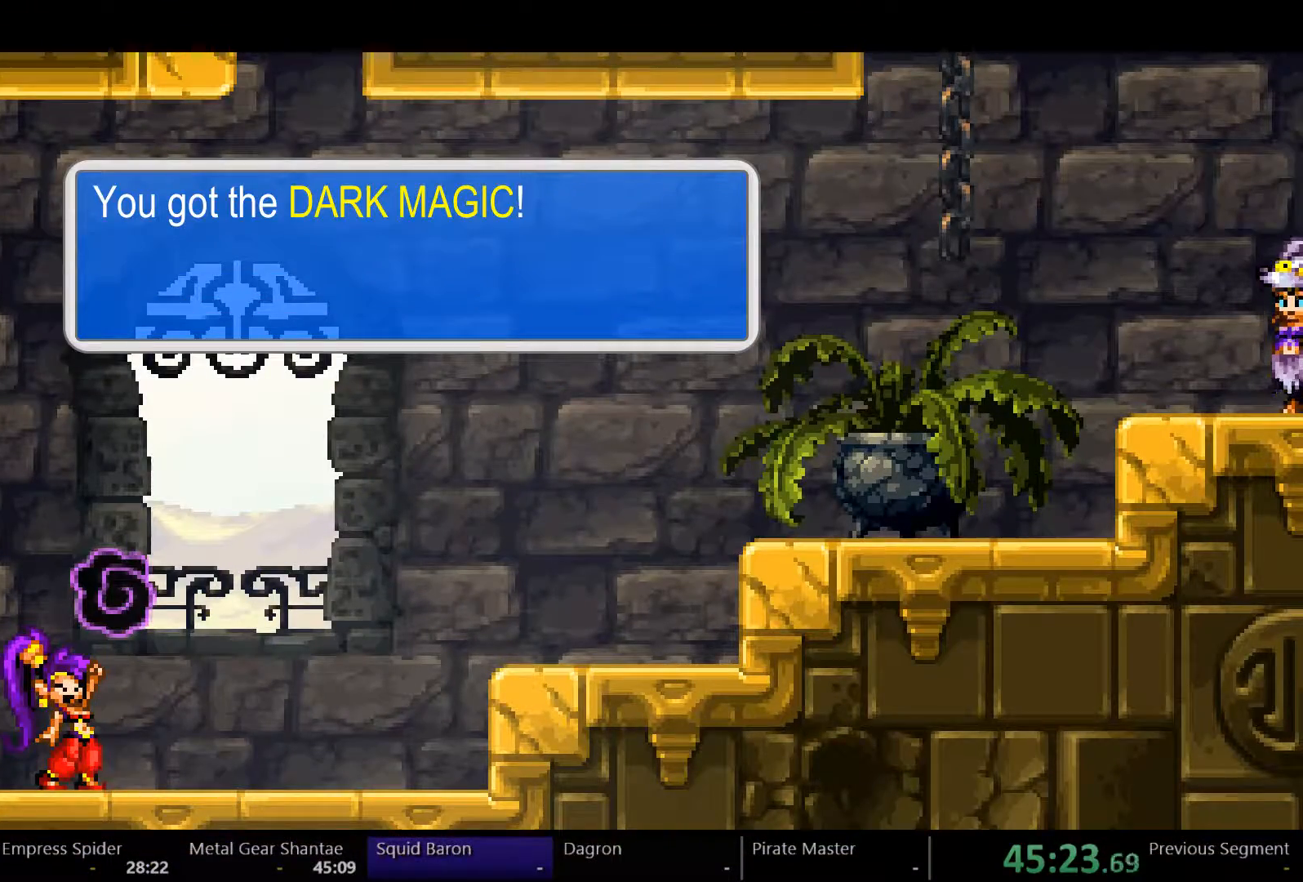
{"dt_ms": 500, "buttons": ["DPAD_LEFT"], "left_stick": "center", "right_stick": "center", "events": []}
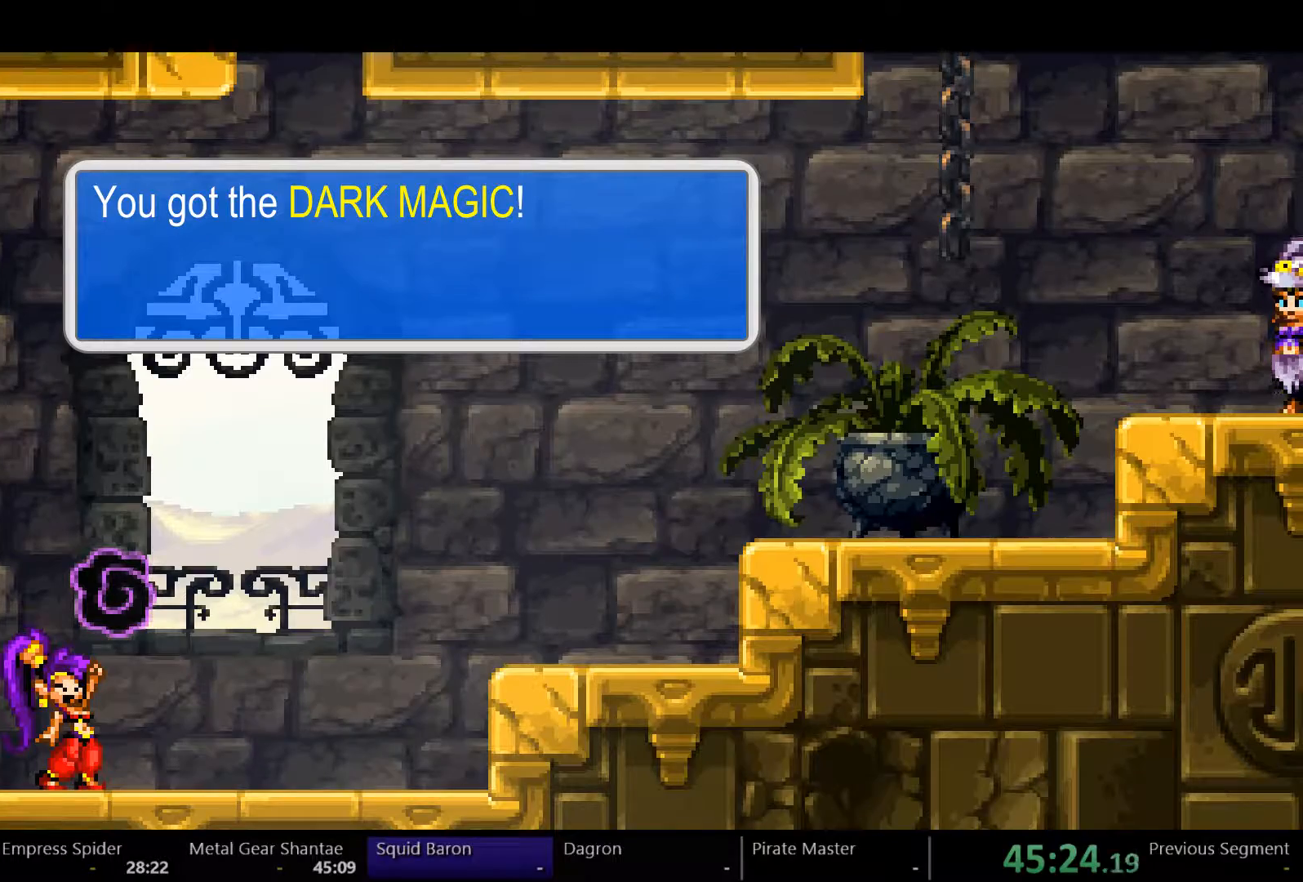
{"dt_ms": 500, "buttons": ["DPAD_LEFT"], "left_stick": "center", "right_stick": "center", "events": []}
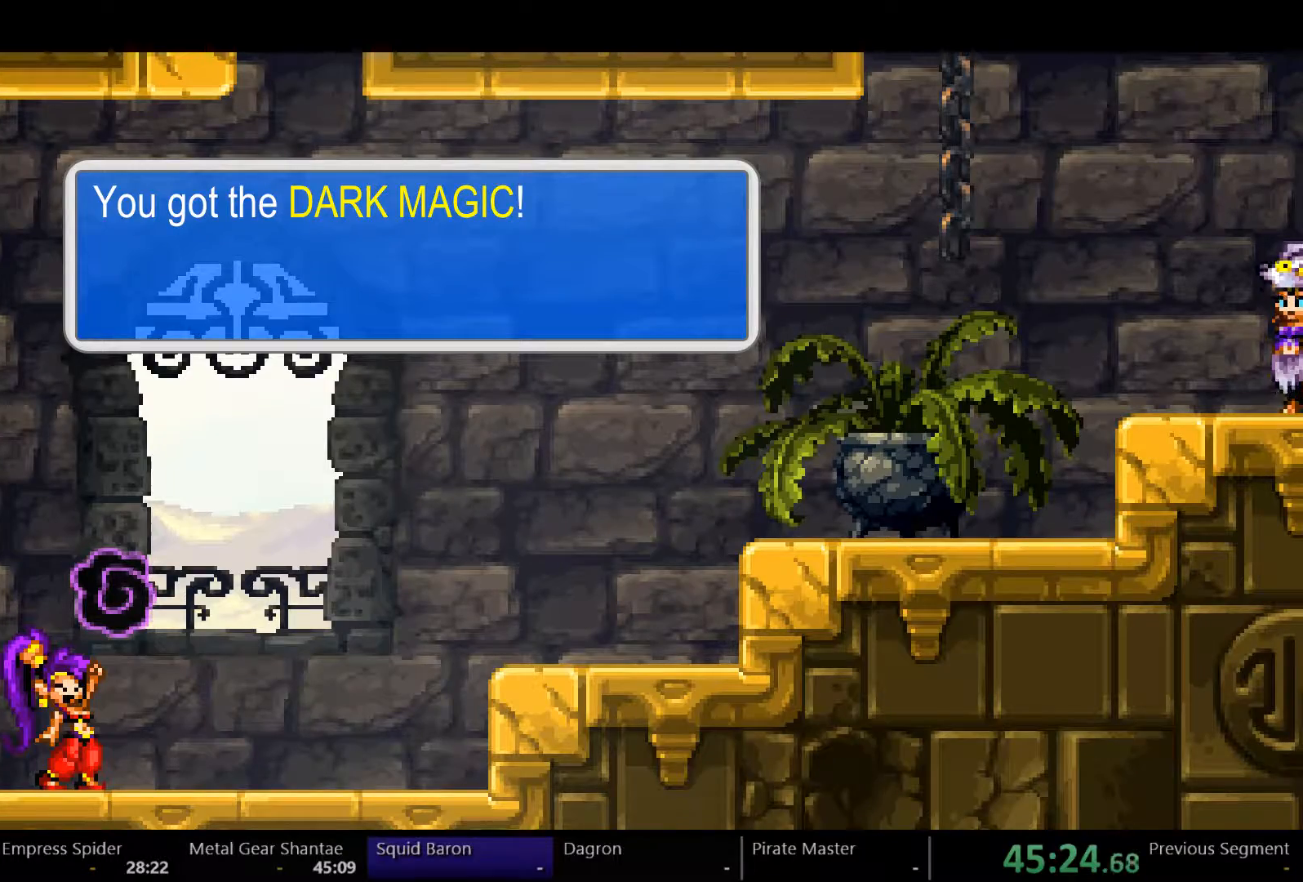
{"dt_ms": 500, "buttons": ["DPAD_LEFT"], "left_stick": "center", "right_stick": "center", "events": []}
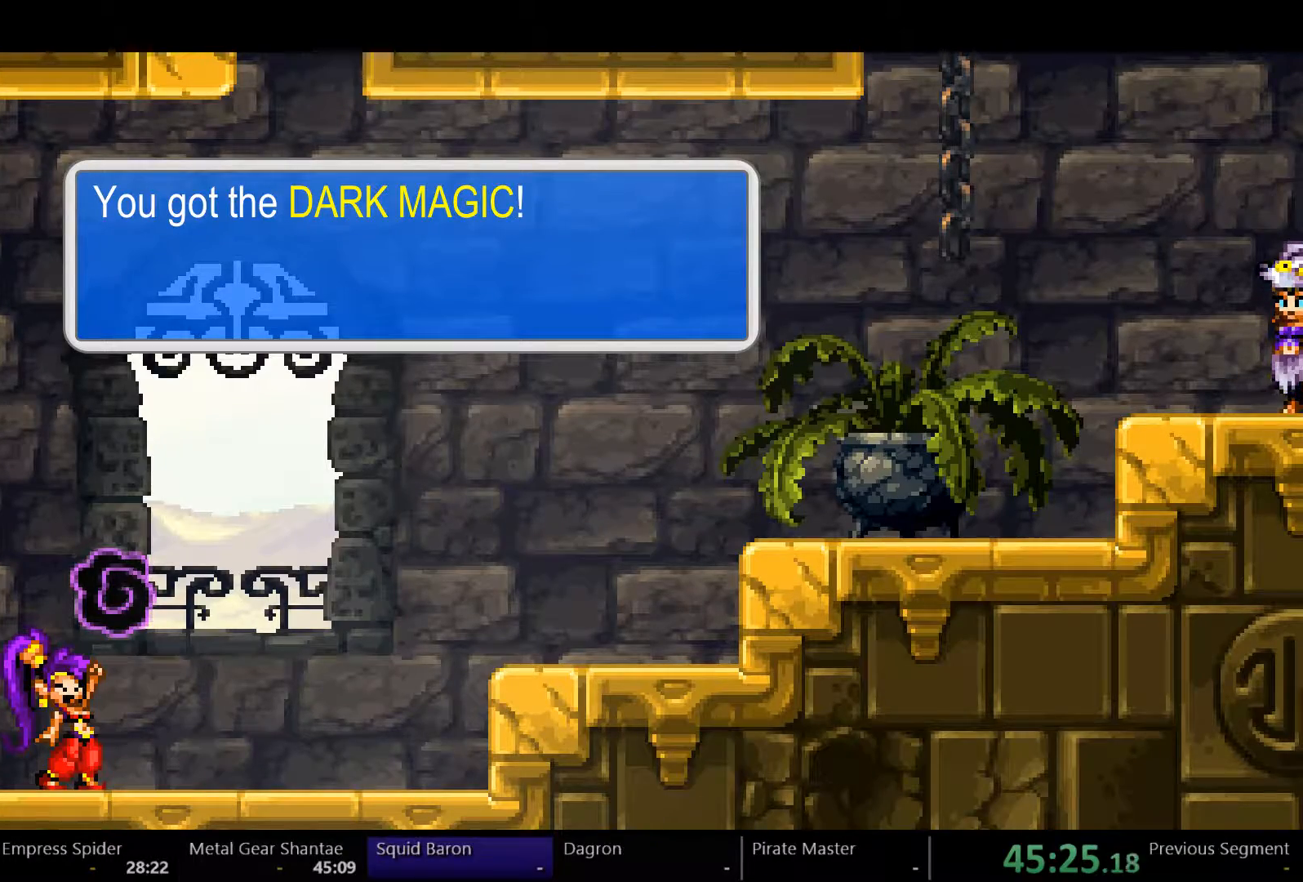
{"dt_ms": 500, "buttons": ["DPAD_LEFT"], "left_stick": "center", "right_stick": "center", "events": []}
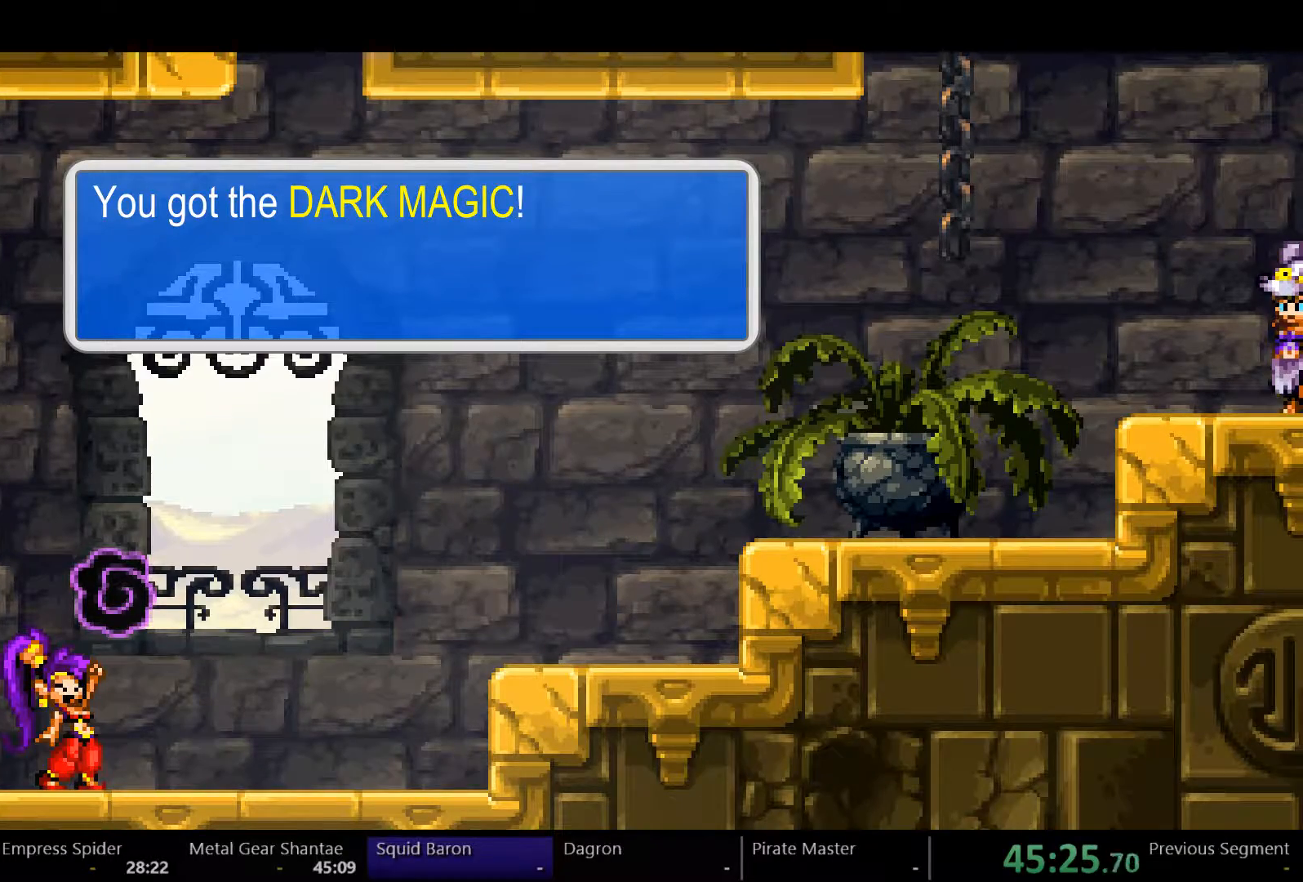
{"dt_ms": 500, "buttons": ["DPAD_LEFT"], "left_stick": "center", "right_stick": "center", "events": []}
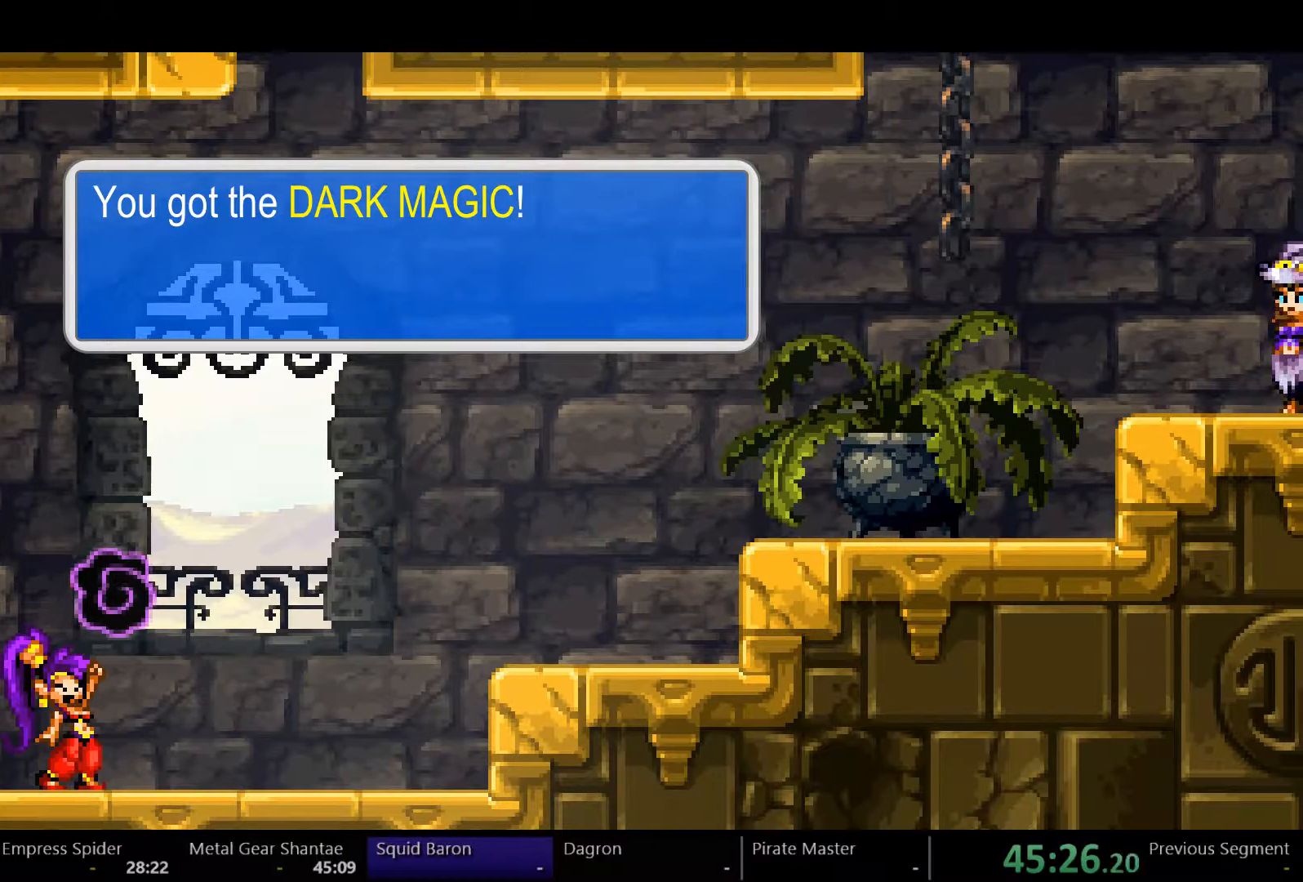
{"dt_ms": 500, "buttons": ["DPAD_LEFT"], "left_stick": "center", "right_stick": "center", "events": []}
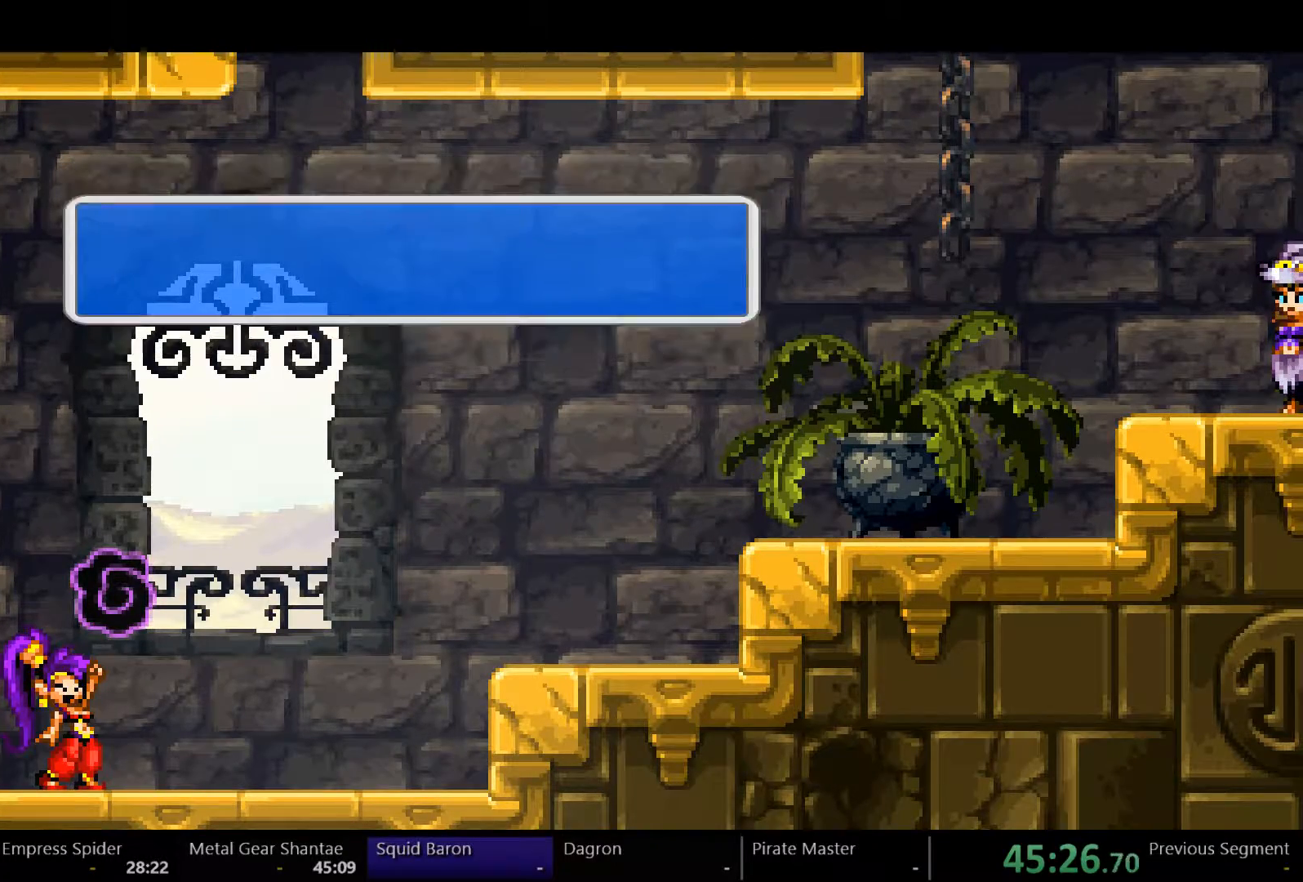
{"dt_ms": 500, "buttons": ["DPAD_LEFT"], "left_stick": "center", "right_stick": "center", "events": []}
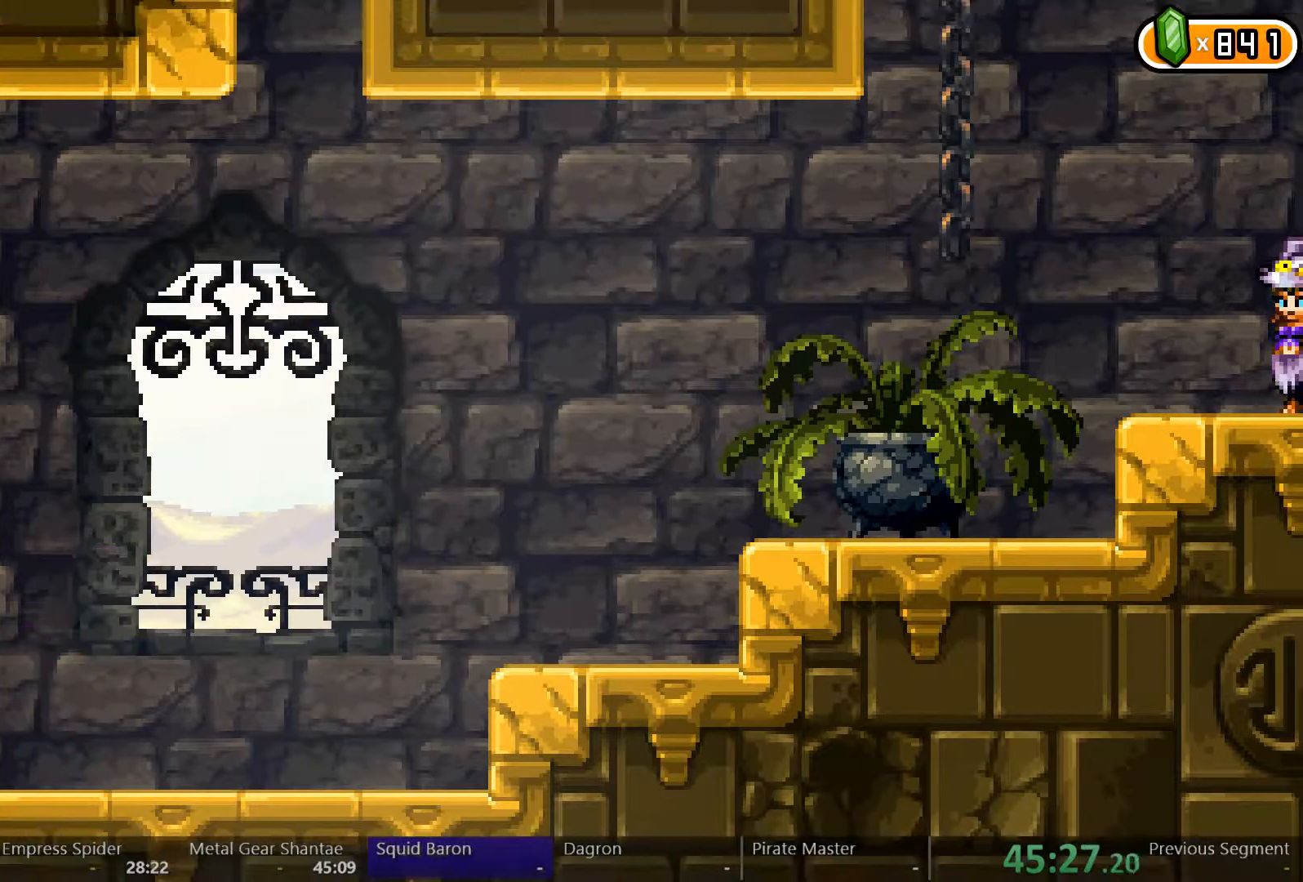
{"dt_ms": 500, "buttons": ["DPAD_LEFT"], "left_stick": "center", "right_stick": "center", "events": []}
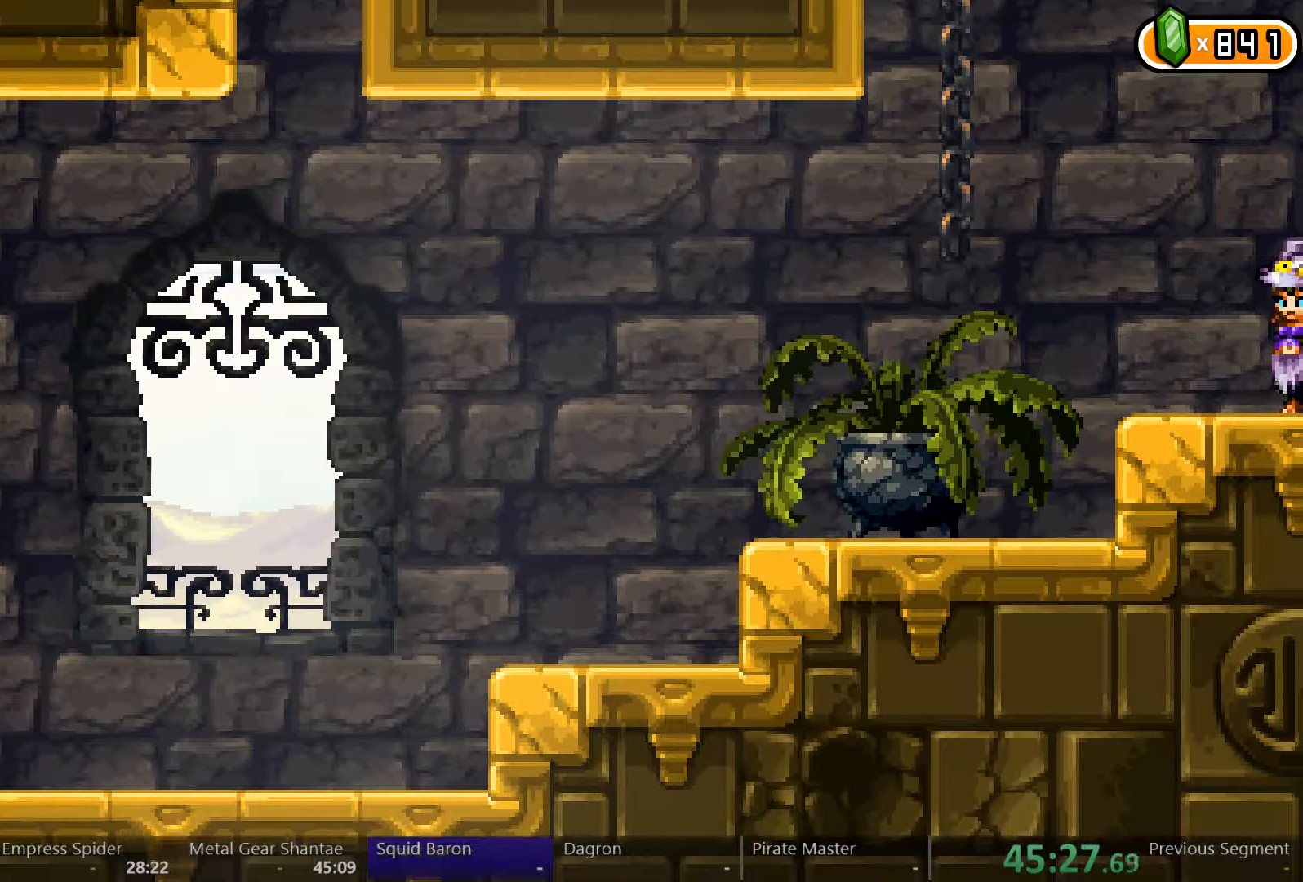
{"dt_ms": 500, "buttons": ["DPAD_LEFT"], "left_stick": "center", "right_stick": "center", "events": []}
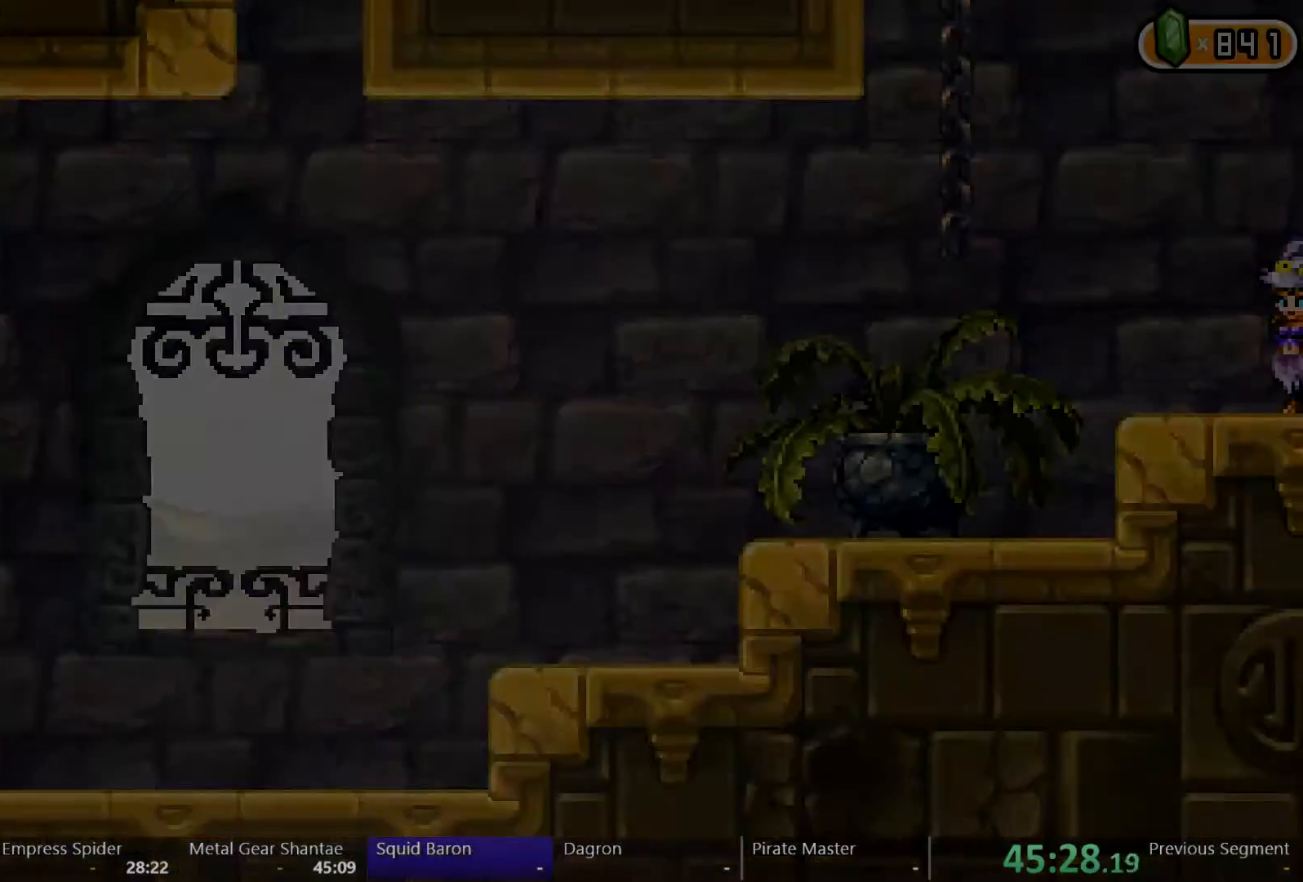
{"dt_ms": 500, "buttons": ["DPAD_LEFT"], "left_stick": "center", "right_stick": "center", "events": []}
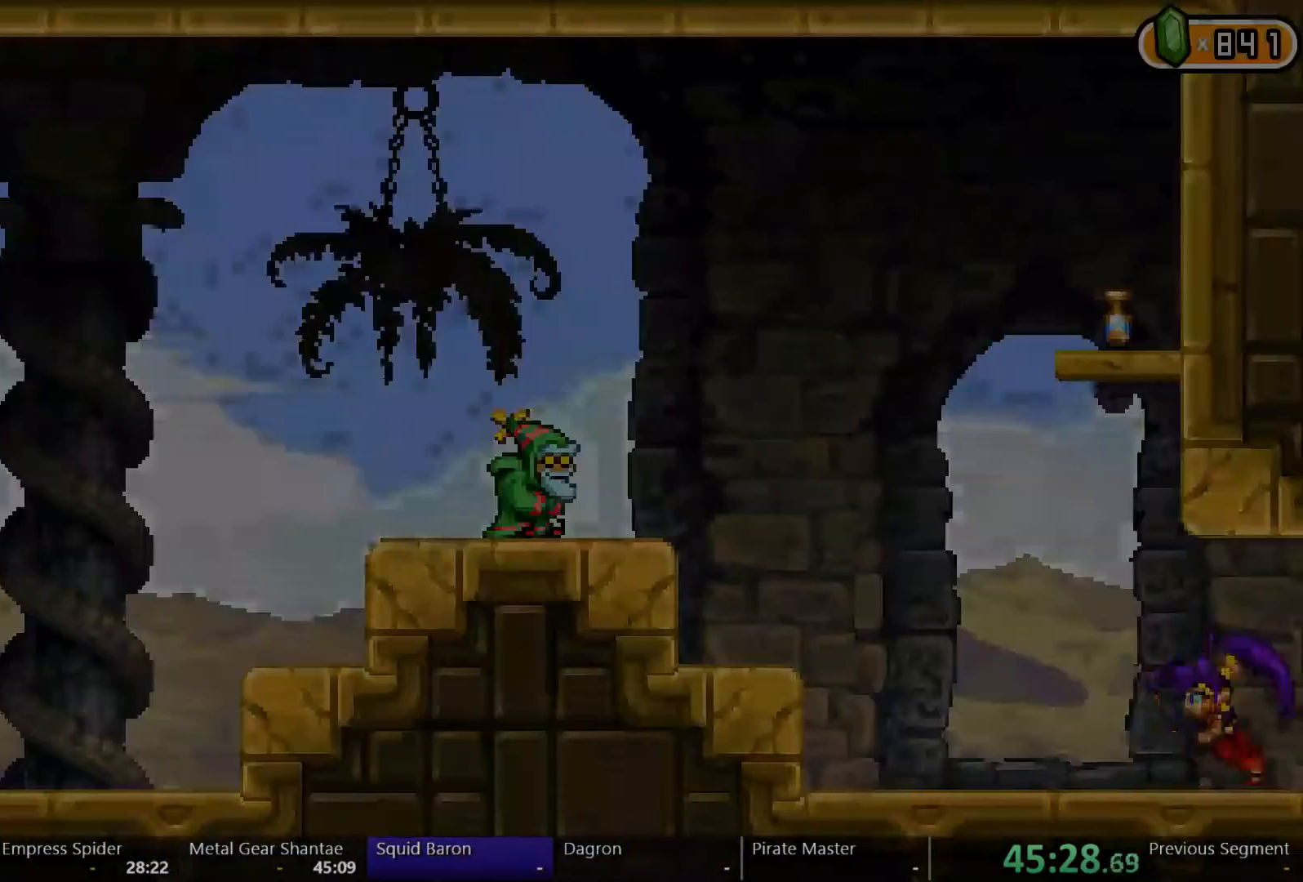
{"dt_ms": 500, "buttons": ["A", "DPAD_LEFT"], "left_stick": "center", "right_stick": "center", "events": [[500, "A", "down"]]}
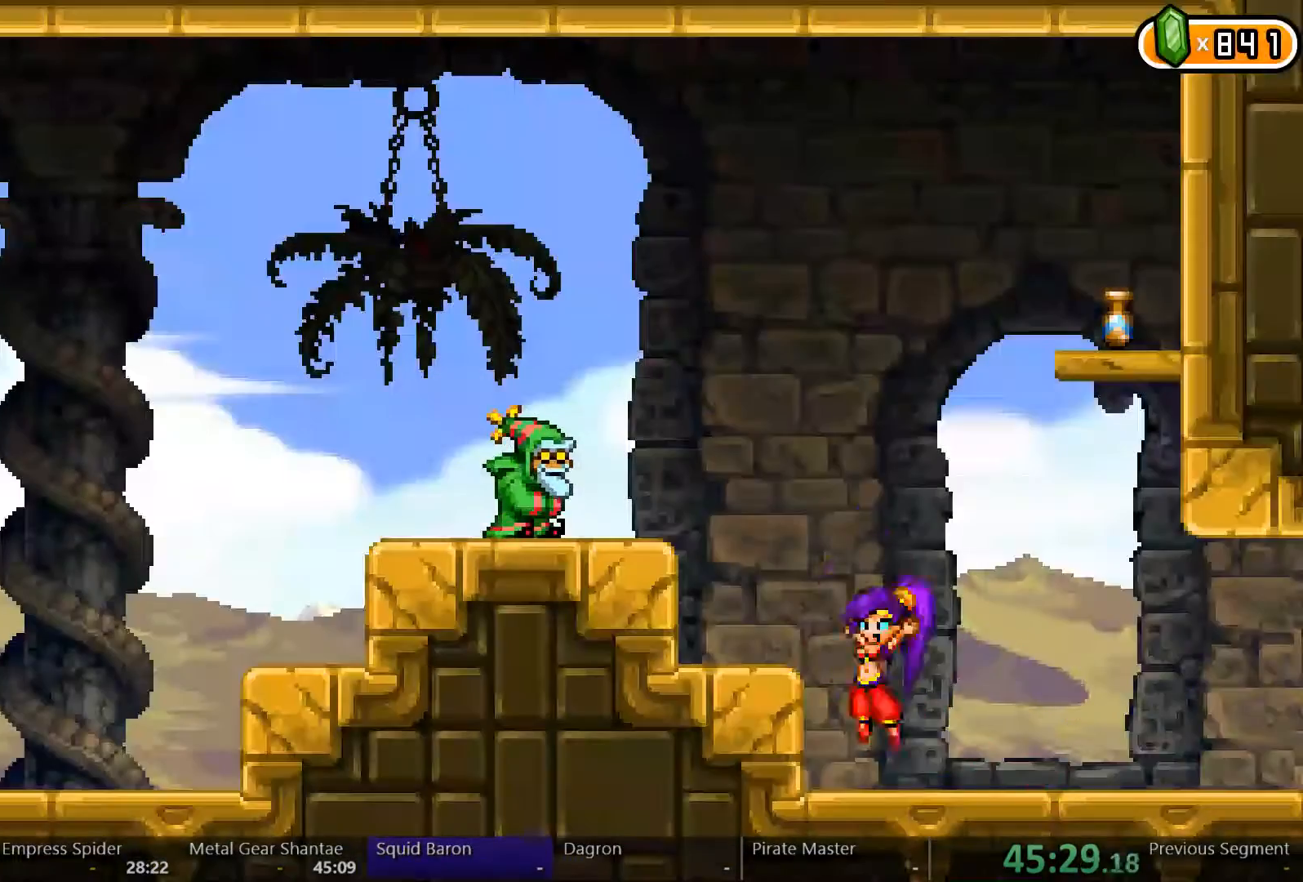
{"dt_ms": 1000, "buttons": ["DPAD_LEFT"], "left_stick": "center", "right_stick": "center"}
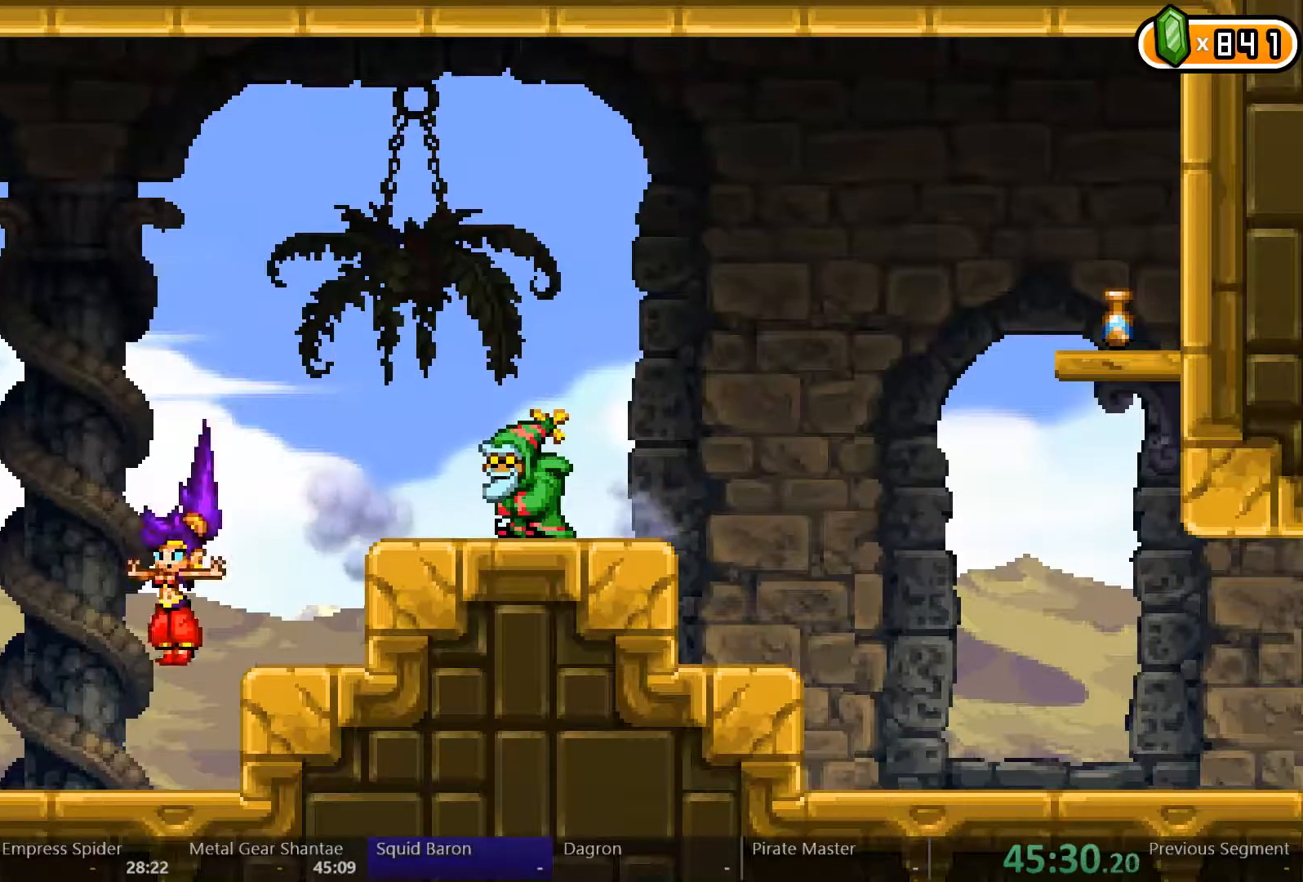
{"dt_ms": 500, "buttons": ["DPAD_LEFT"], "left_stick": "right", "right_stick": "center", "events": [[400, "left_stick", "right"]]}
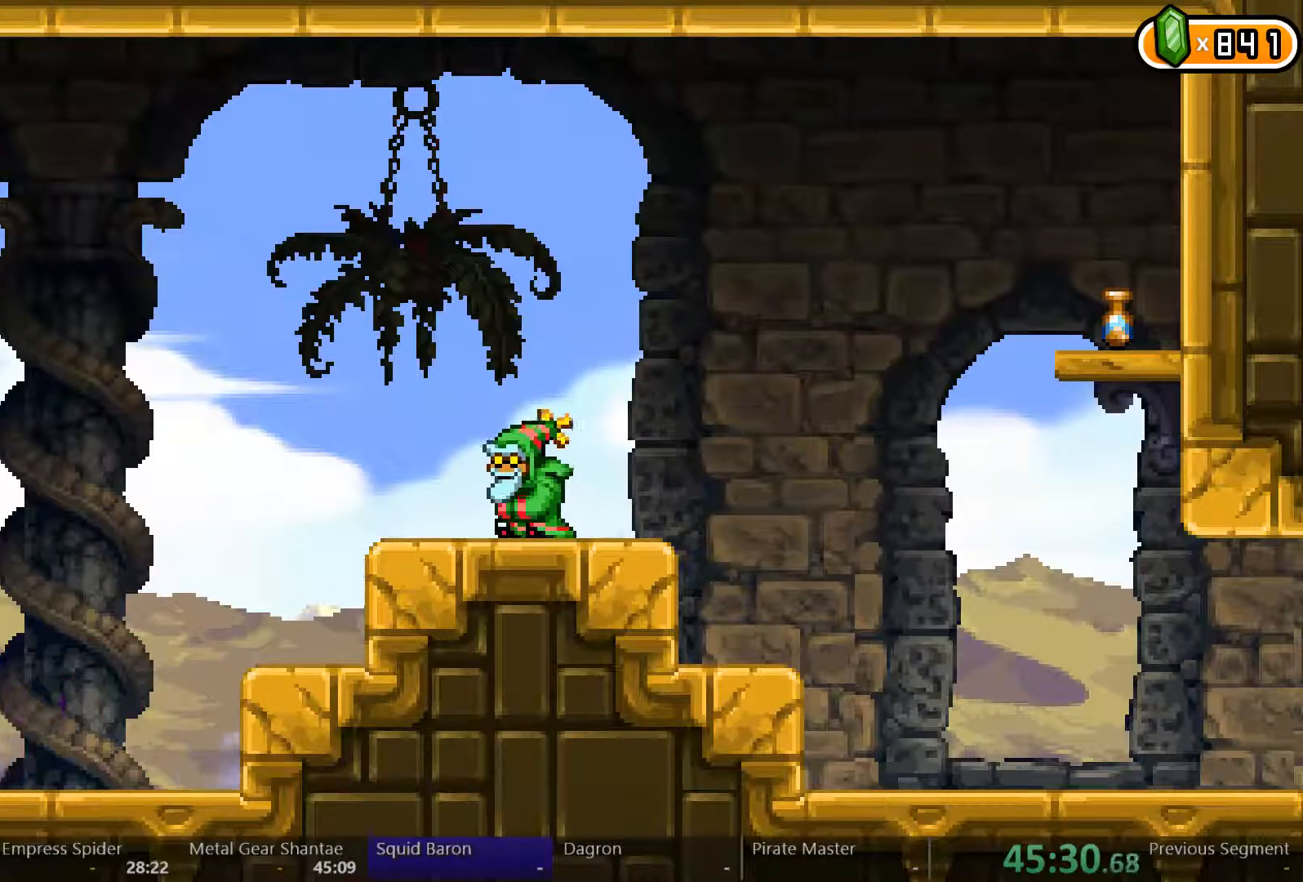
{"dt_ms": 500, "buttons": ["DPAD_LEFT"], "left_stick": "right", "right_stick": "center", "events": []}
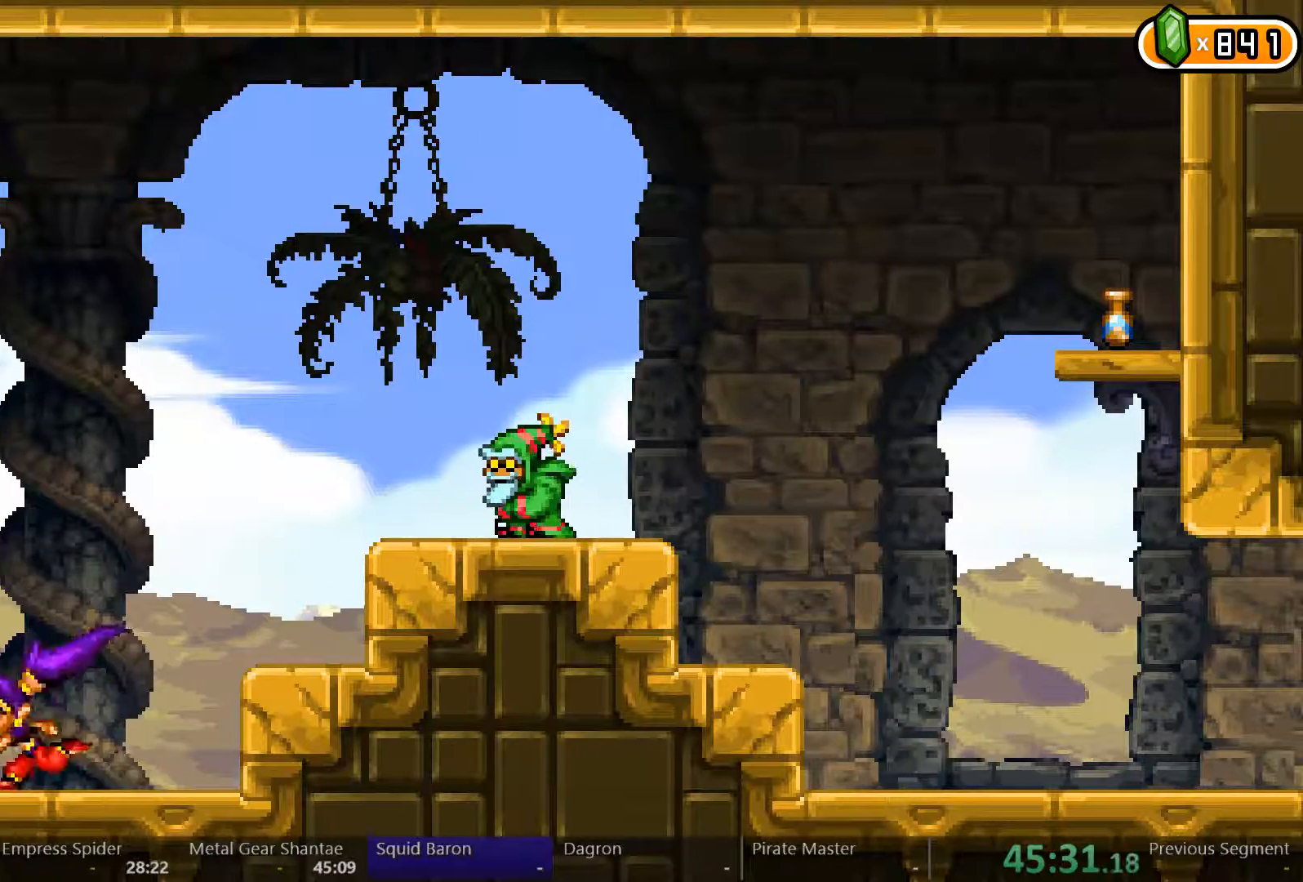
{"dt_ms": 500, "buttons": ["DPAD_LEFT"], "left_stick": "center", "right_stick": "center", "events": [[433, "left_stick", "center"]]}
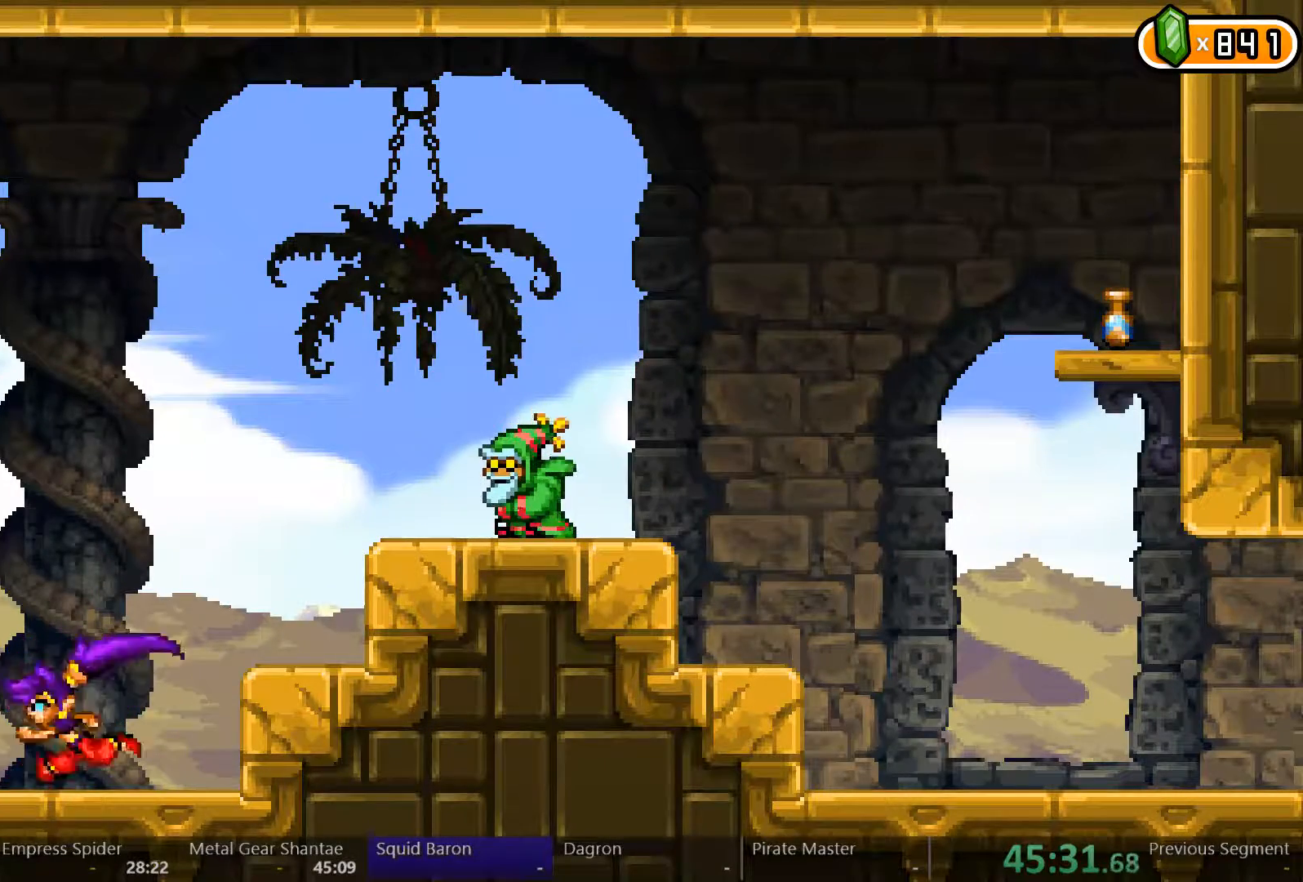
{"dt_ms": 500, "buttons": ["X", "DPAD_LEFT"], "left_stick": "center", "right_stick": "center", "events": [[500, "X", "down"]]}
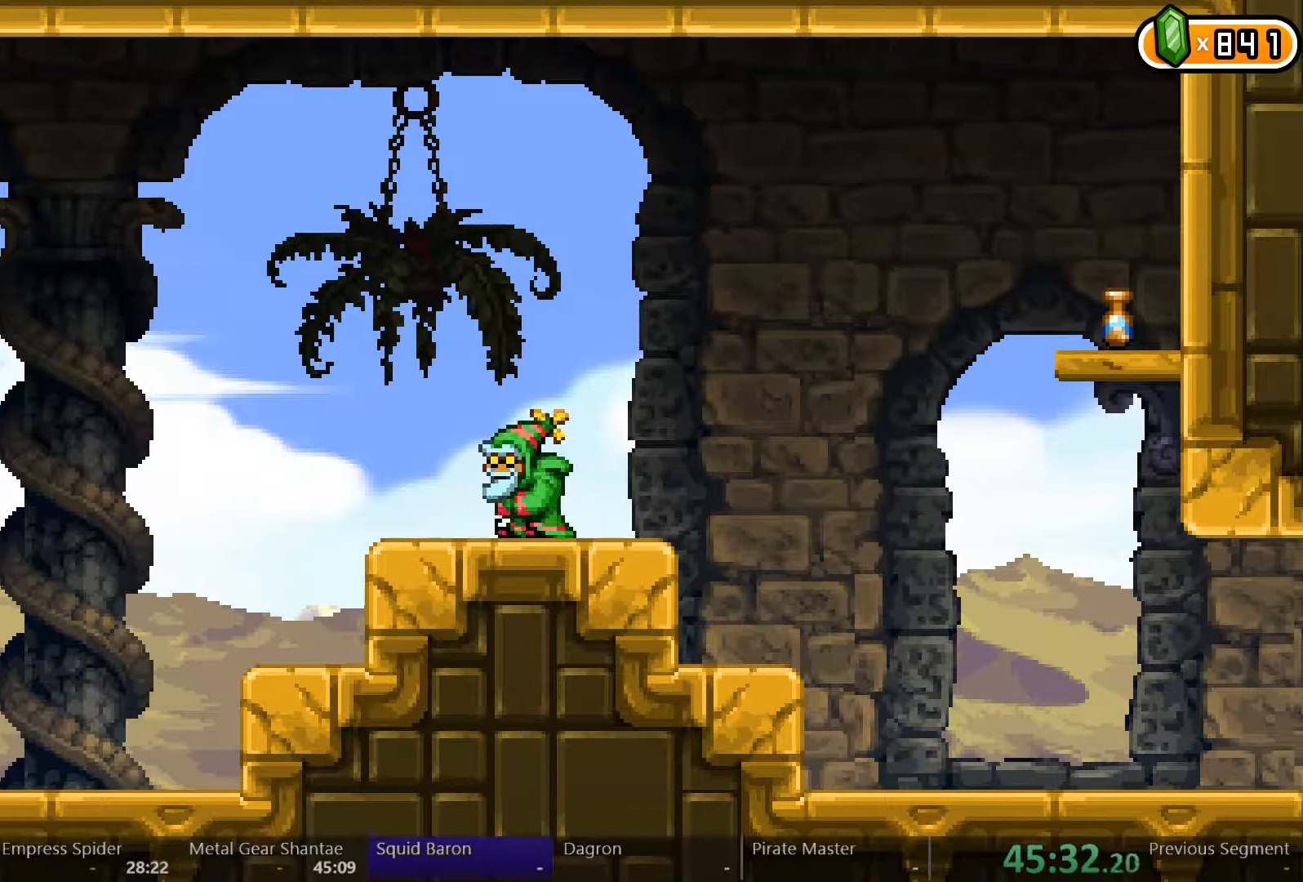
{"dt_ms": 500, "buttons": ["DPAD_LEFT"], "left_stick": "center", "right_stick": "center", "events": [[100, "X", "up"]]}